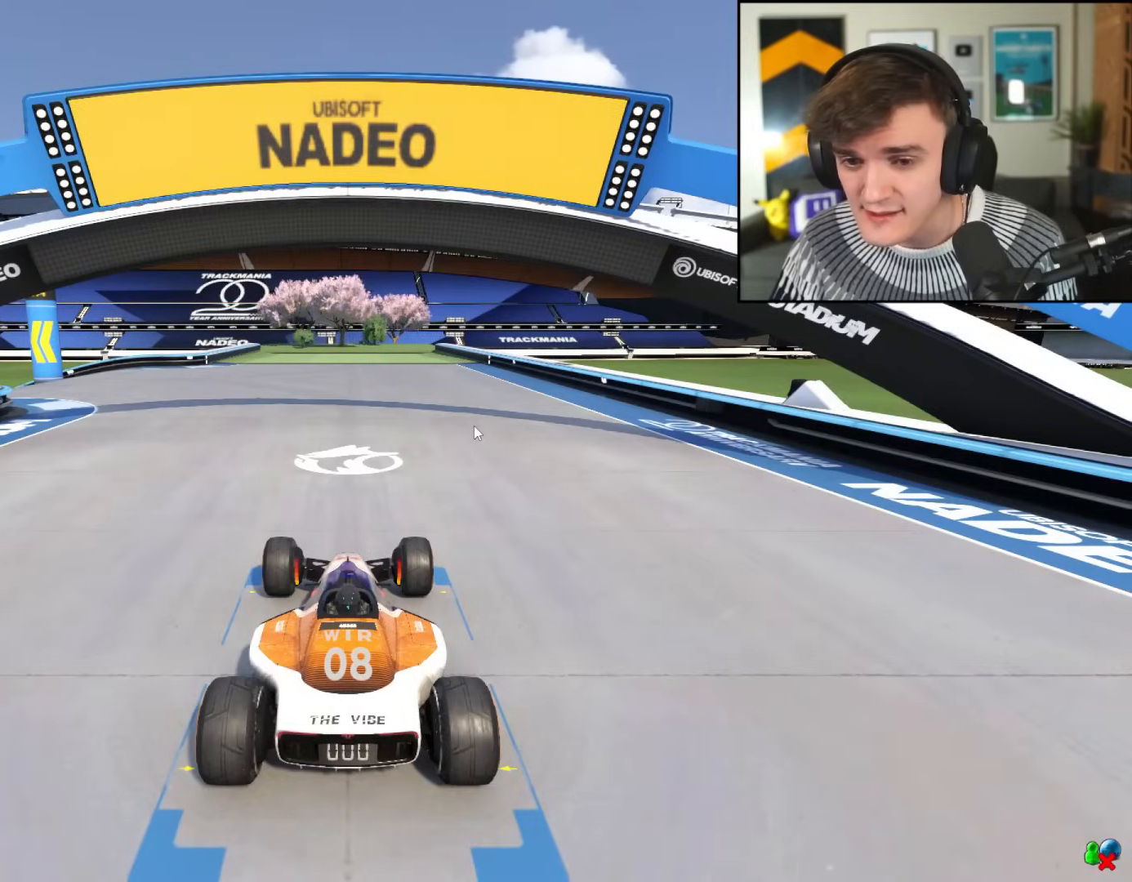
Gameplay with keyboard; each line is a JSON object with the keys held at the frame after it. "events" lists presses ("down") and releases ("up") of "brake", "down", "left", "right" and "up" between this image and that frame as [ms after this image, input, new state], when the widget could be followed in between. No other keys are recorded. Mouse input is not recorded. Key names are as the overlay labels them; some are game actions (e.g. jump) rather than physical keys.
{"keys": ["up"], "events": [[417, "up", "down"]]}
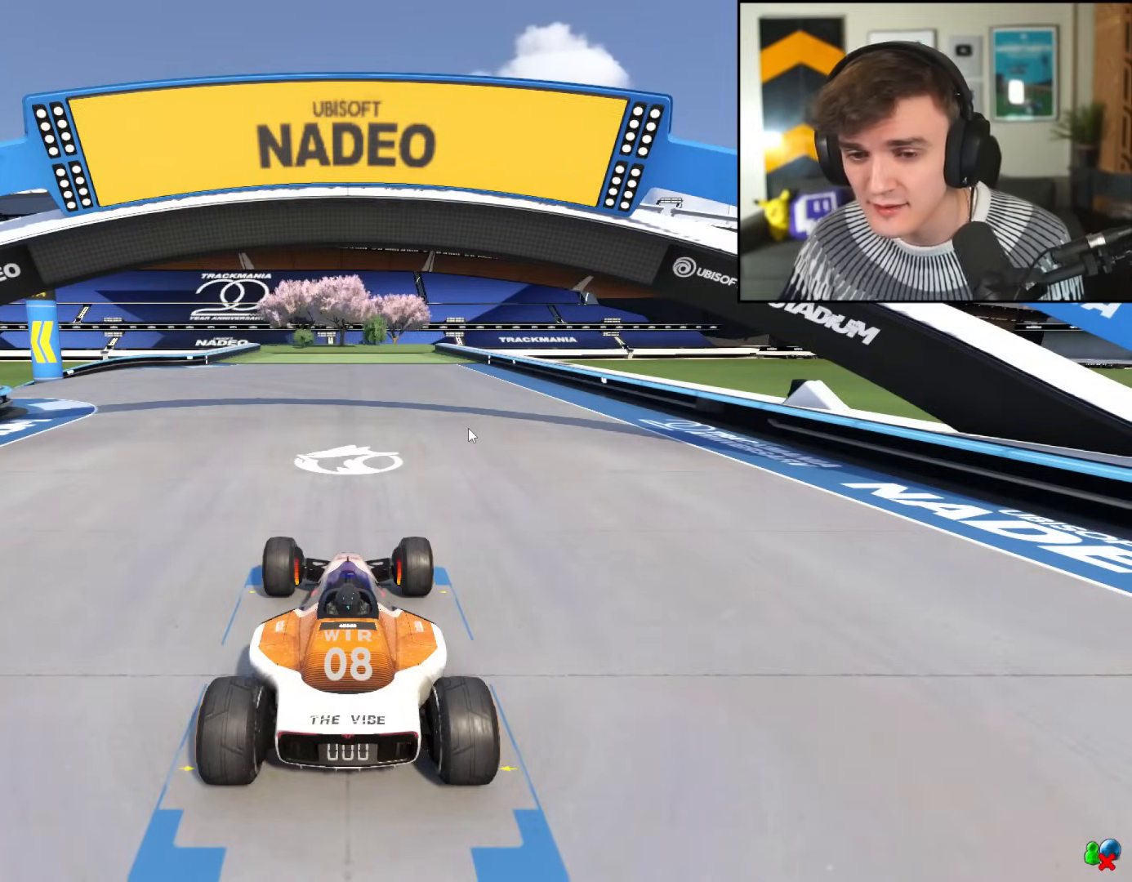
{"keys": ["left", "up"], "events": [[51, "left", "down"]]}
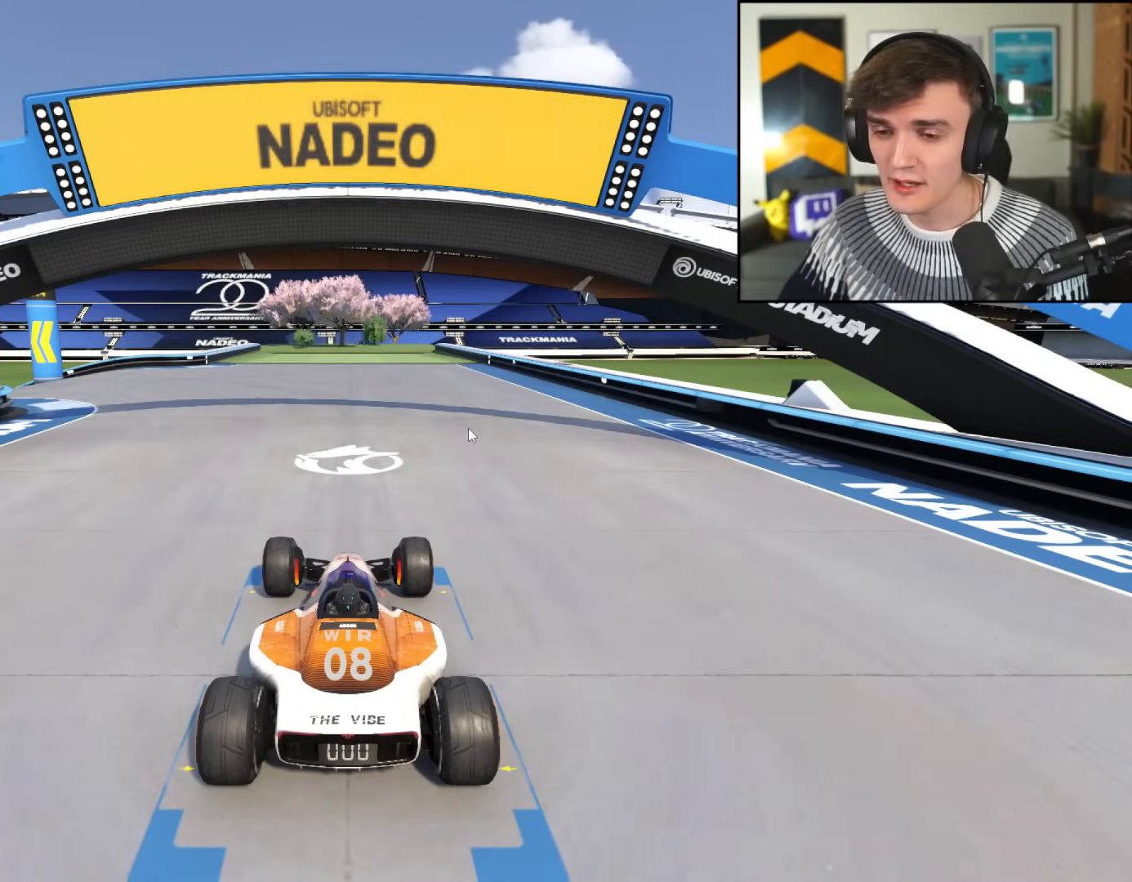
{"keys": ["left", "up"], "events": []}
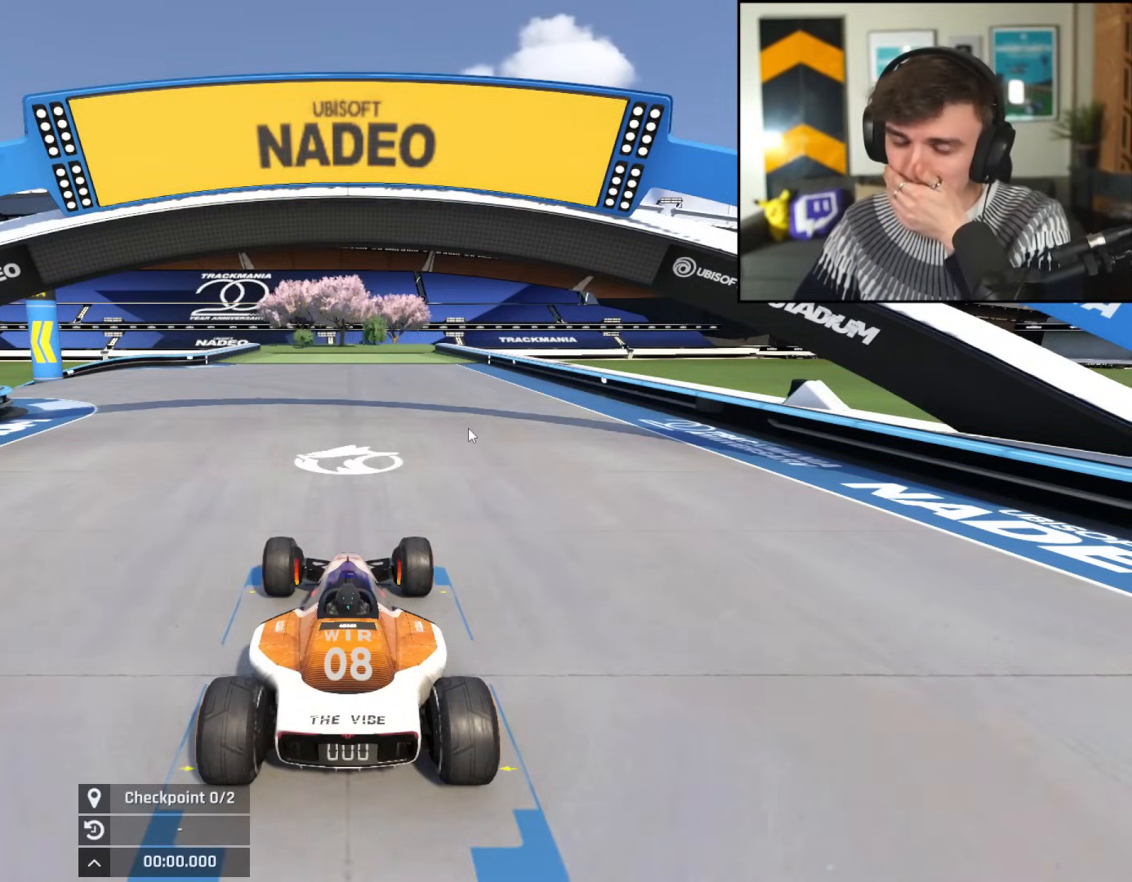
{"keys": ["left", "up"], "events": []}
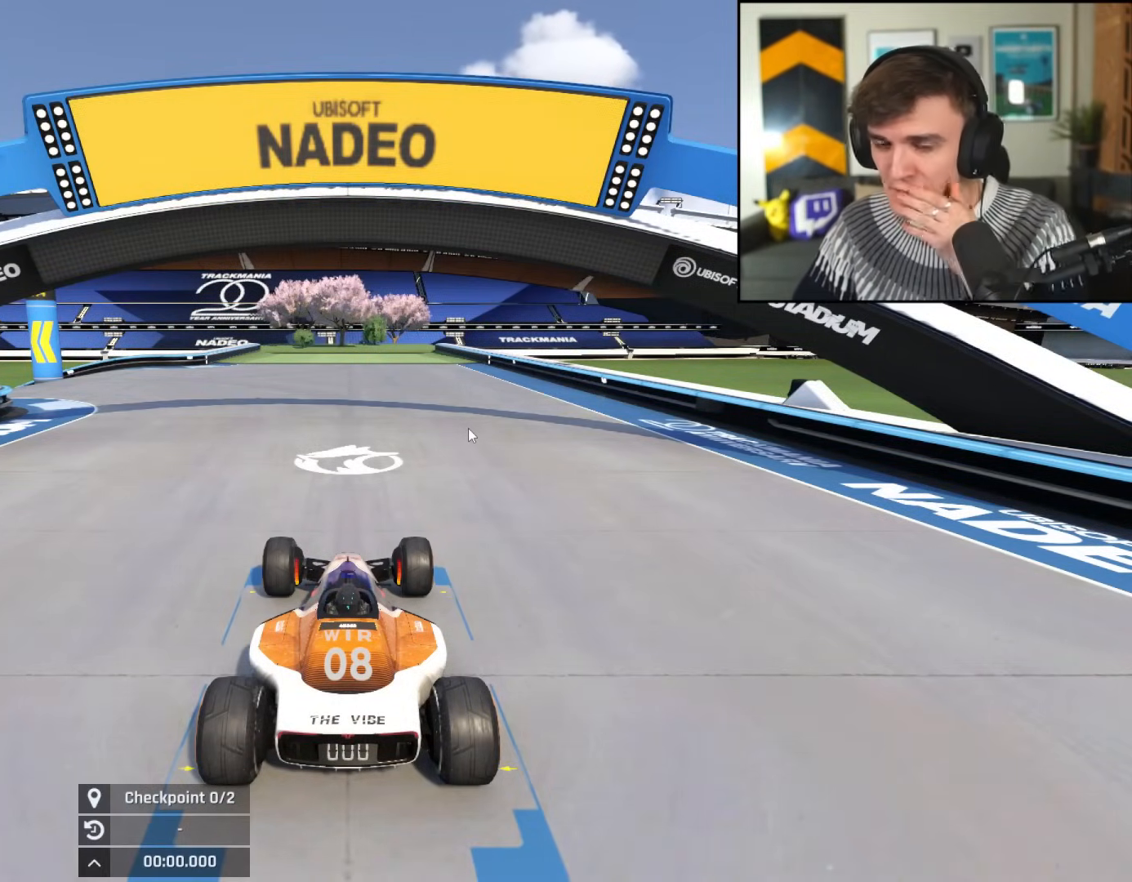
{"keys": ["left", "up"], "events": []}
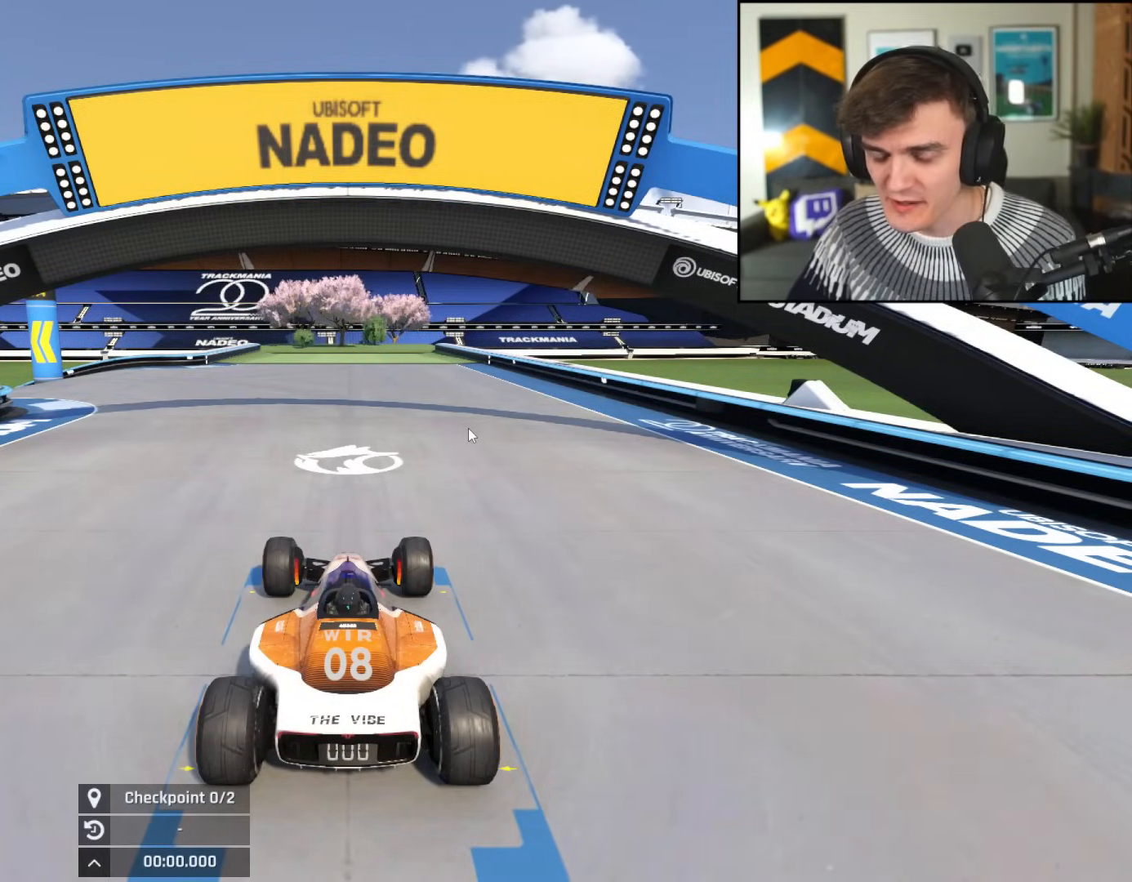
{"keys": ["left", "up"], "events": []}
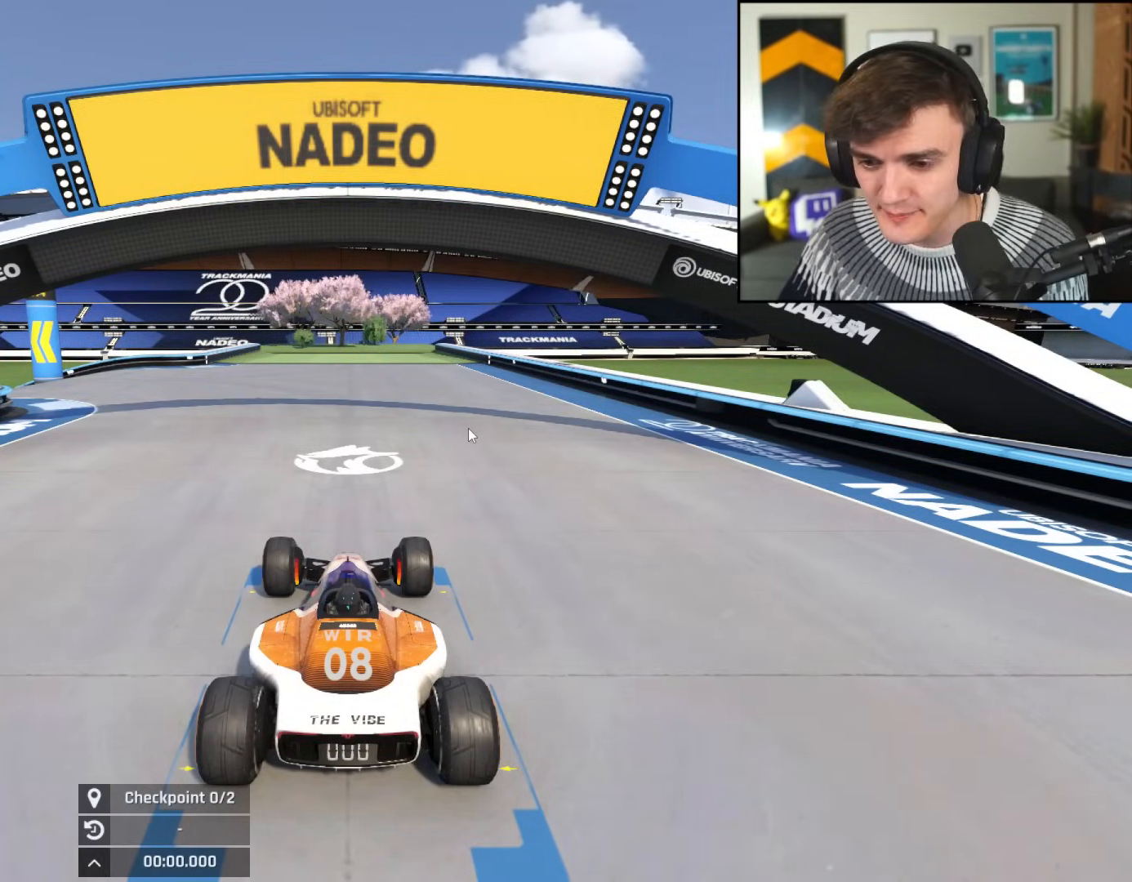
{"keys": ["left", "up"], "events": []}
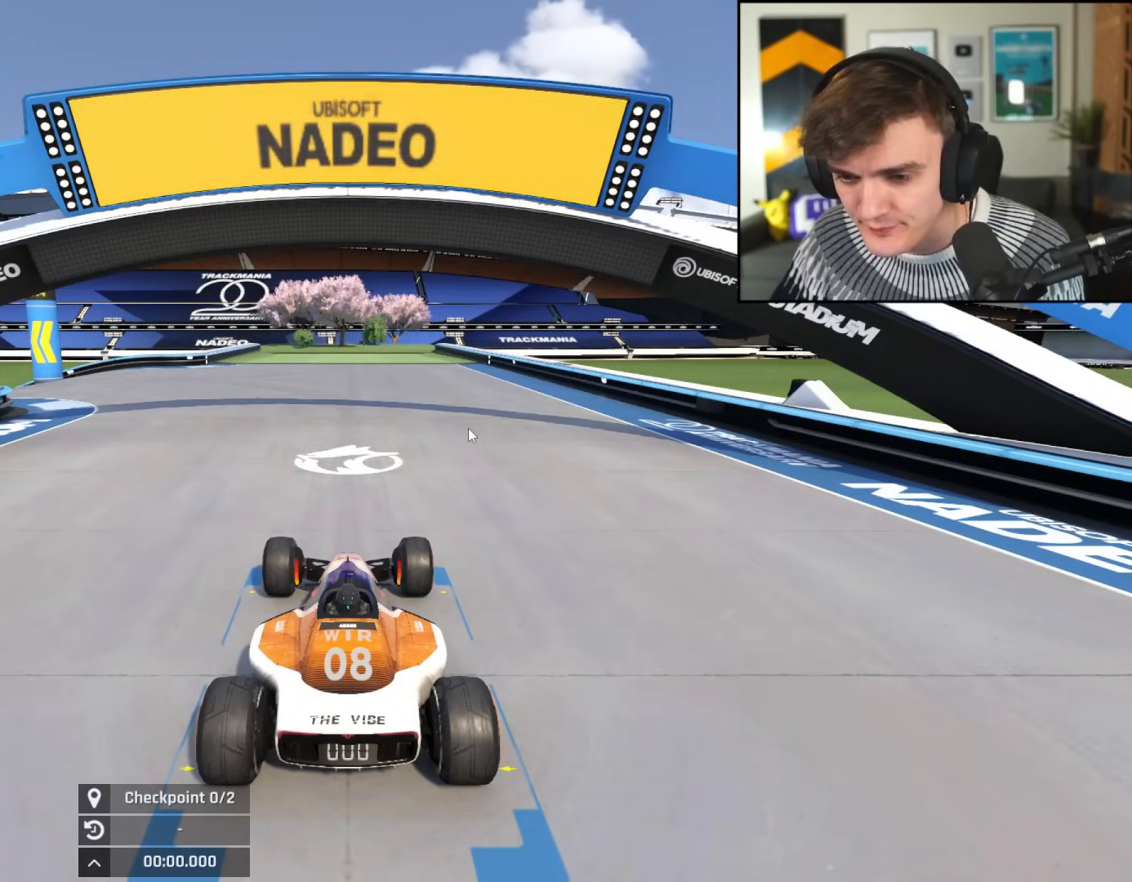
{"keys": ["left", "up"], "events": []}
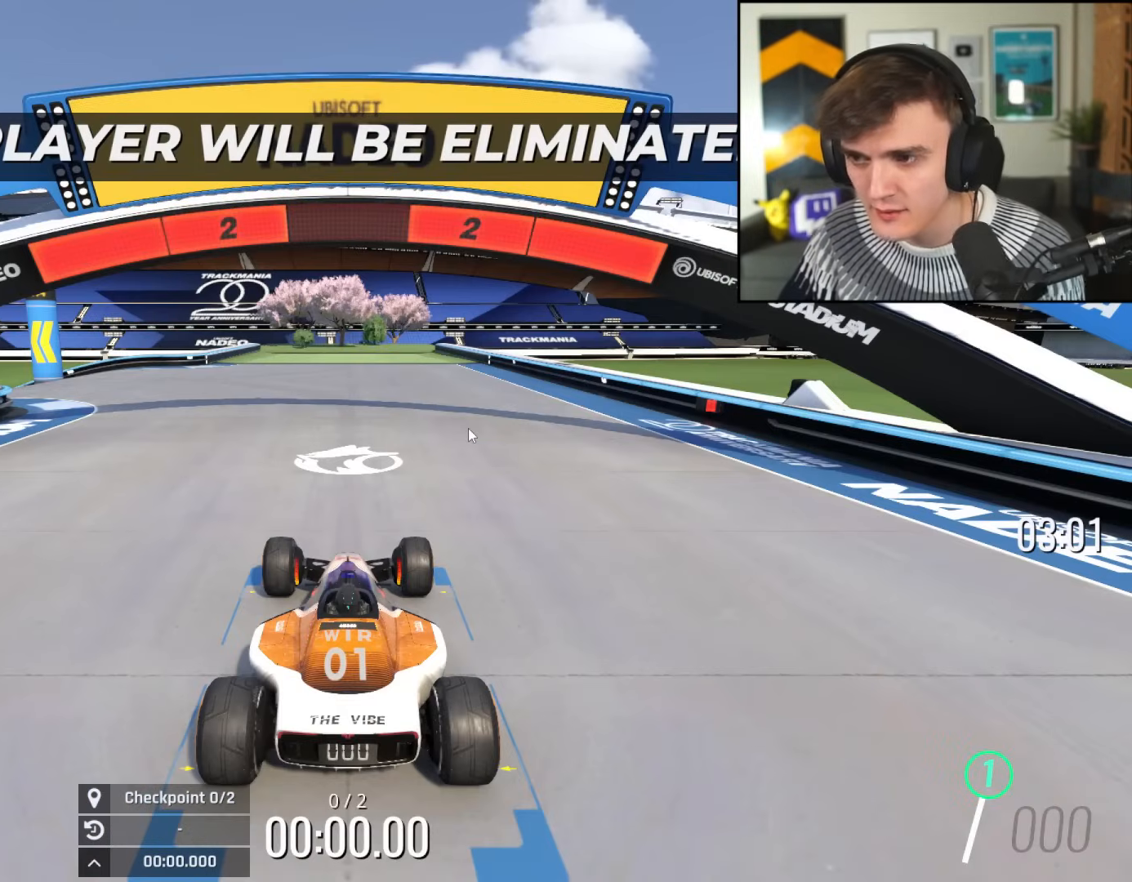
{"keys": ["left", "up"], "events": []}
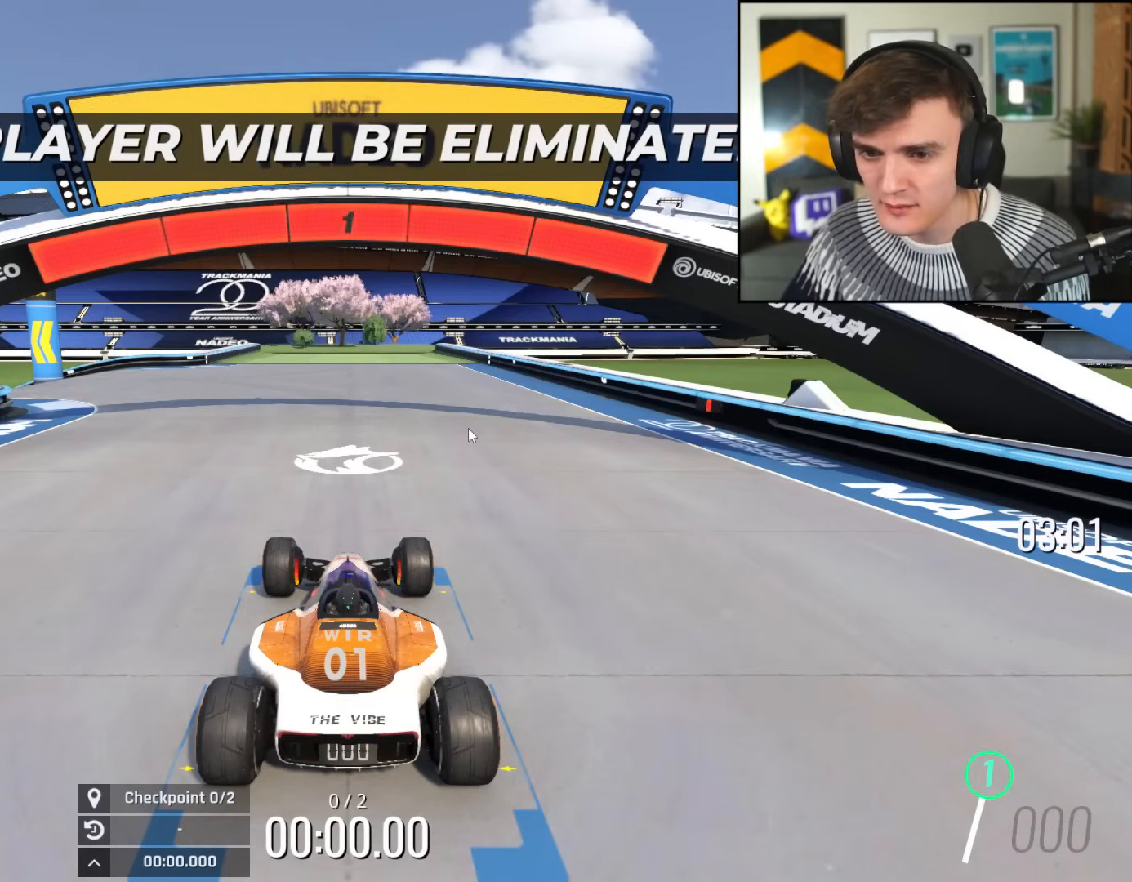
{"keys": ["up"], "events": [[134, "left", "up"]]}
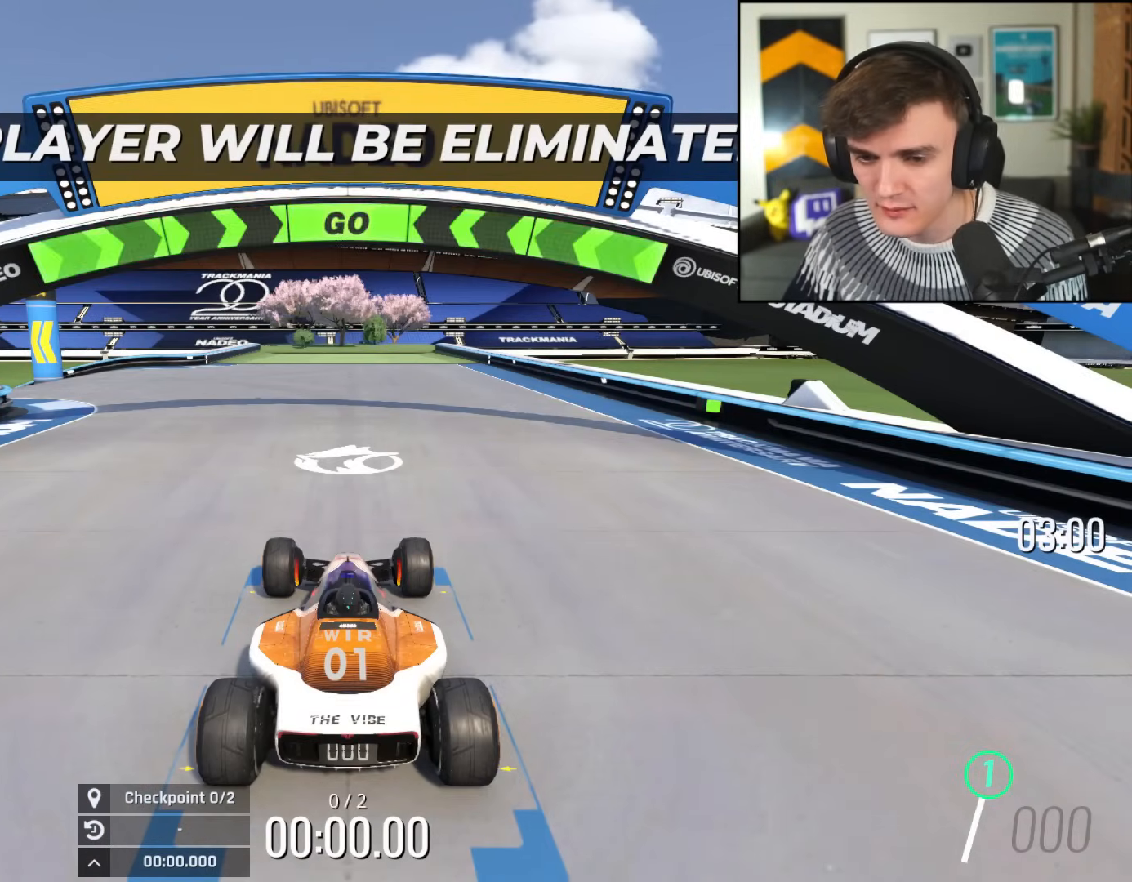
{"keys": ["up"], "events": [[300, "left", "down"], [484, "left", "up"]]}
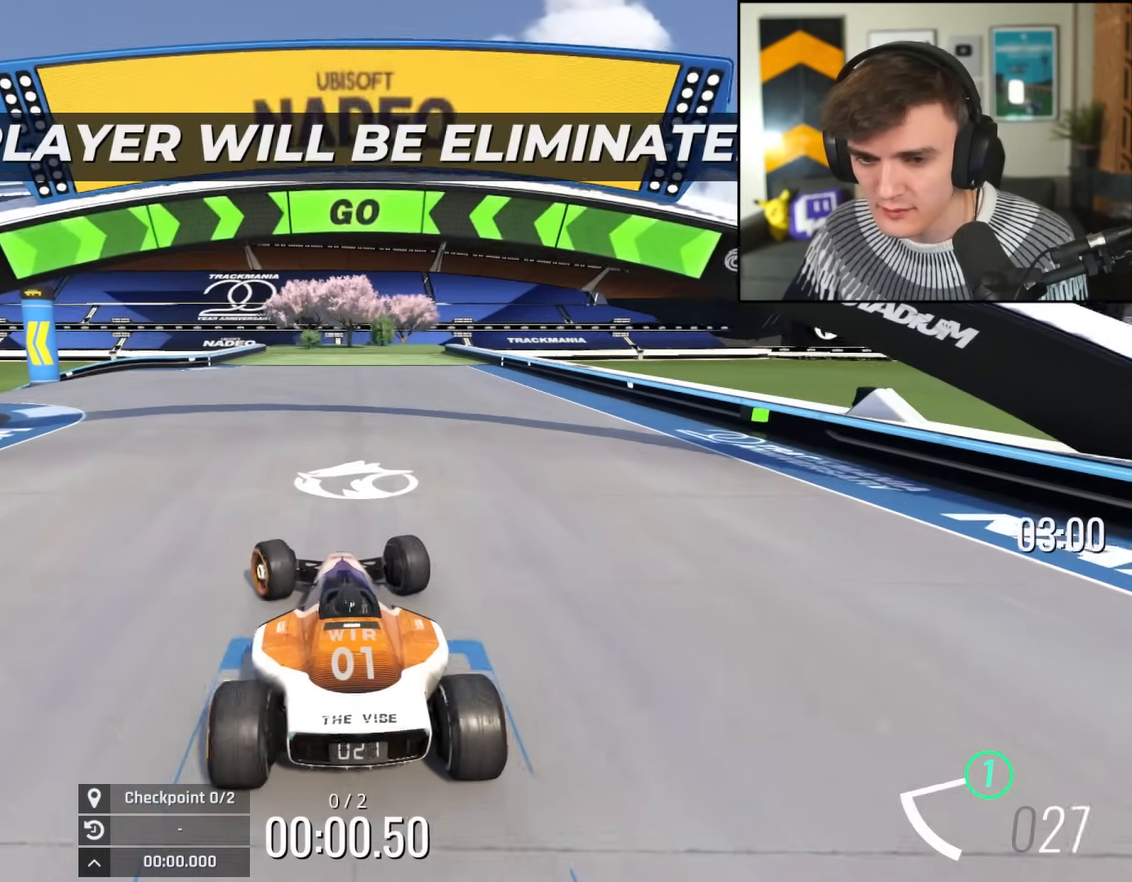
{"keys": ["left", "up"], "events": [[67, "left", "down"], [167, "left", "up"], [267, "left", "down"], [401, "left", "up"], [501, "left", "down"]]}
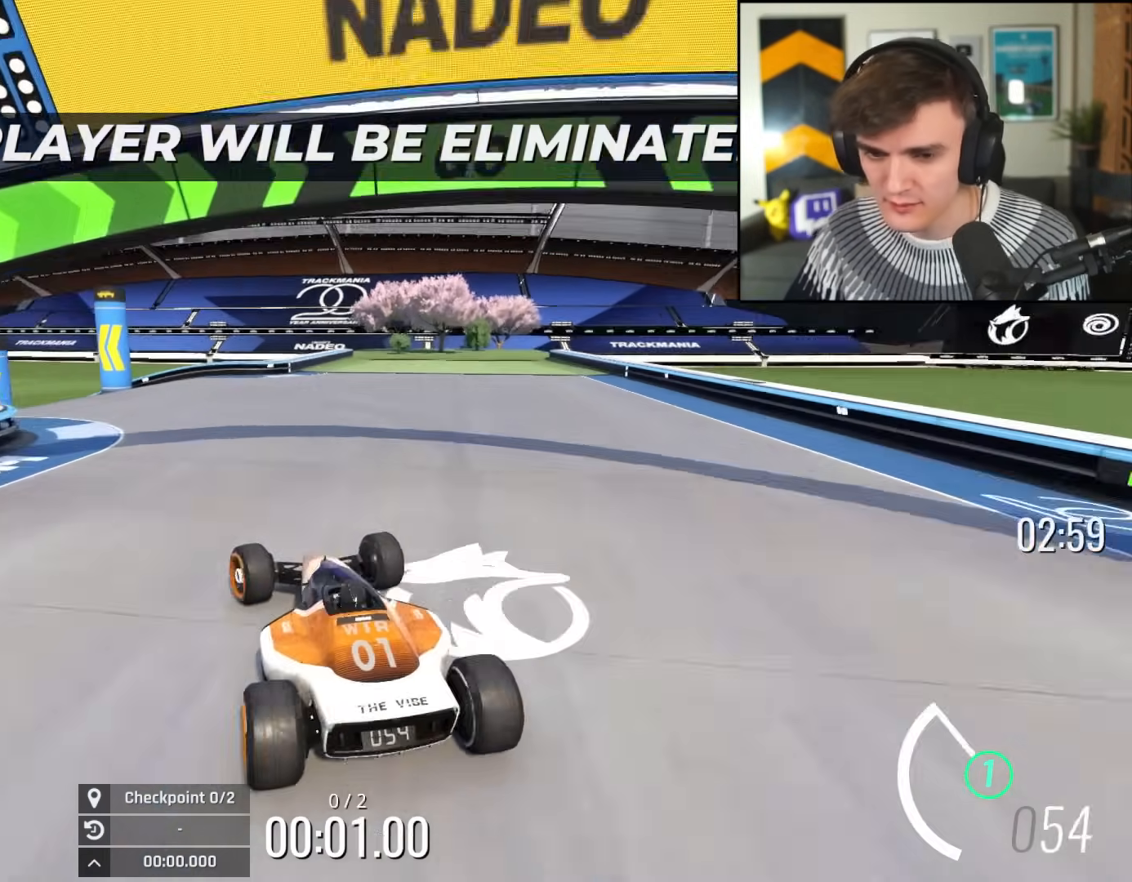
{"keys": ["left", "up"], "events": [[133, "left", "up"], [284, "left", "down"], [367, "left", "up"], [467, "left", "down"]]}
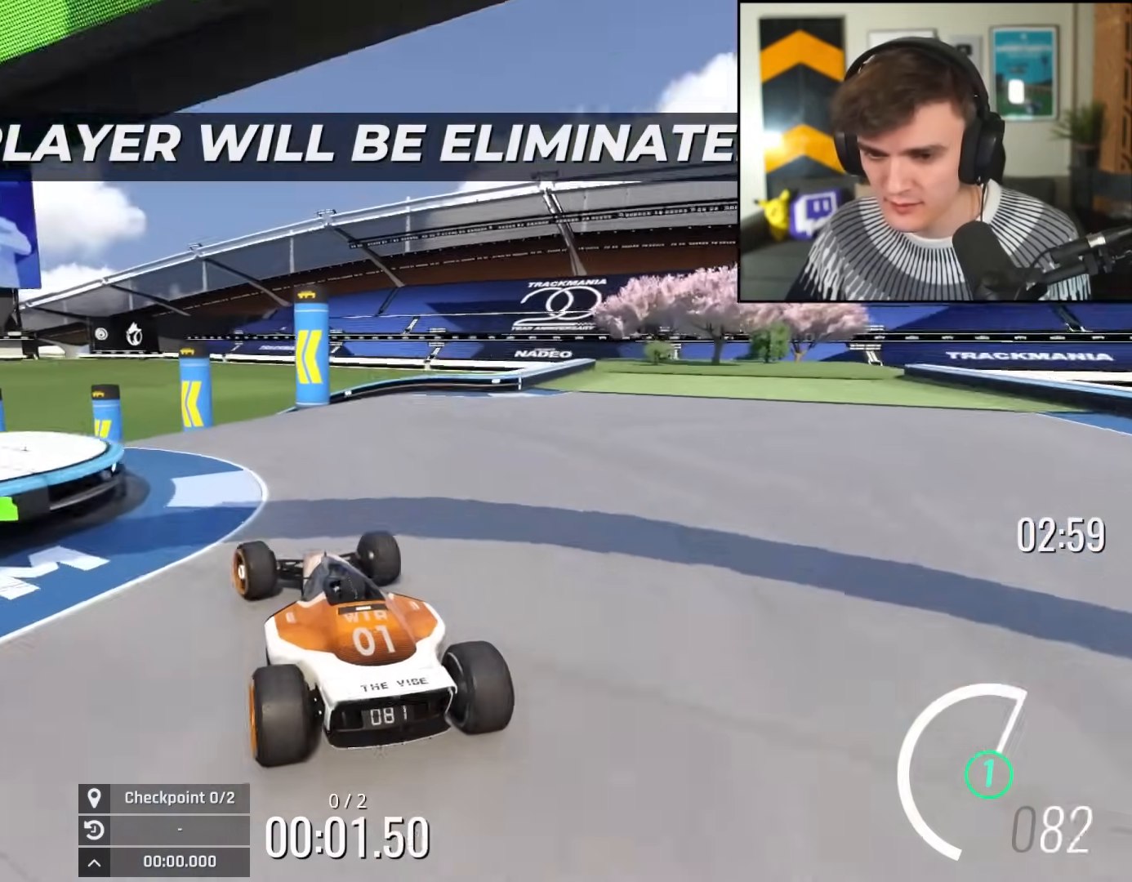
{"keys": ["up"], "events": [[151, "left", "up"], [251, "right", "down"], [468, "right", "up"]]}
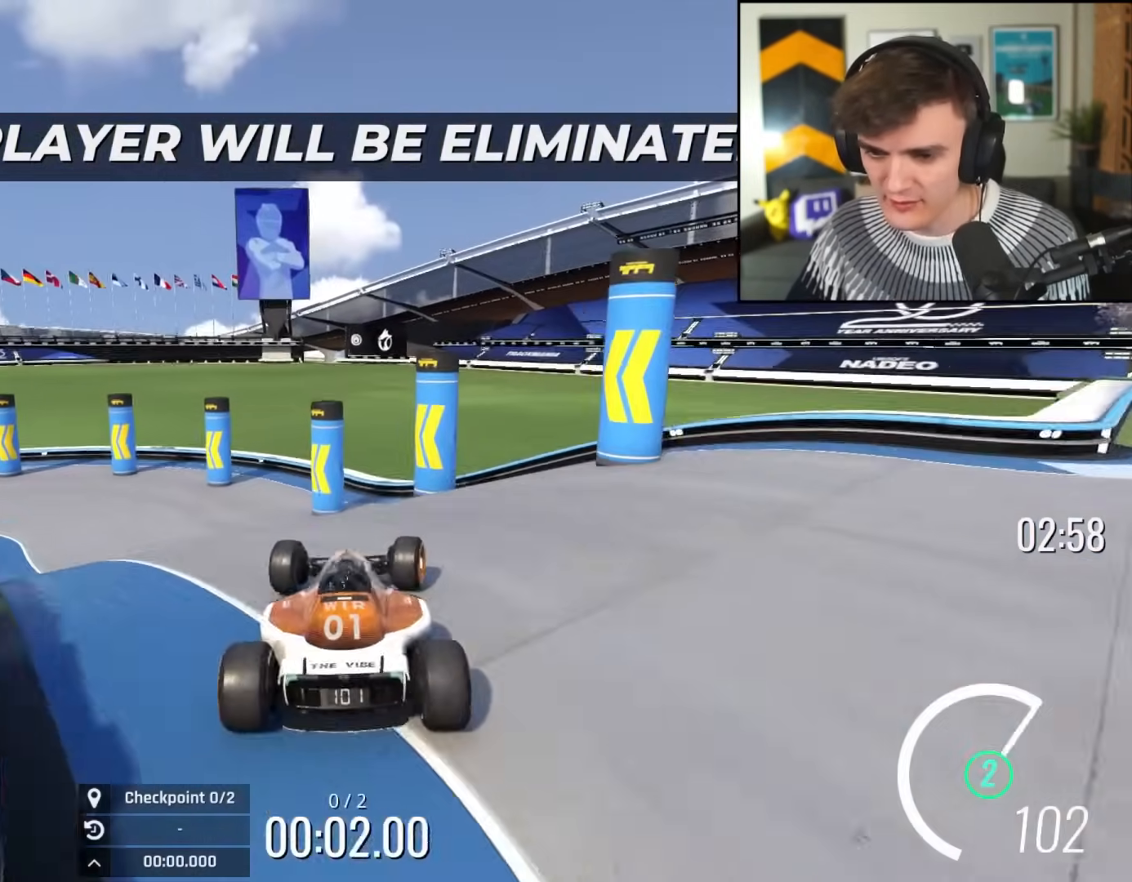
{"keys": ["left", "up"], "events": [[33, "left", "down"]]}
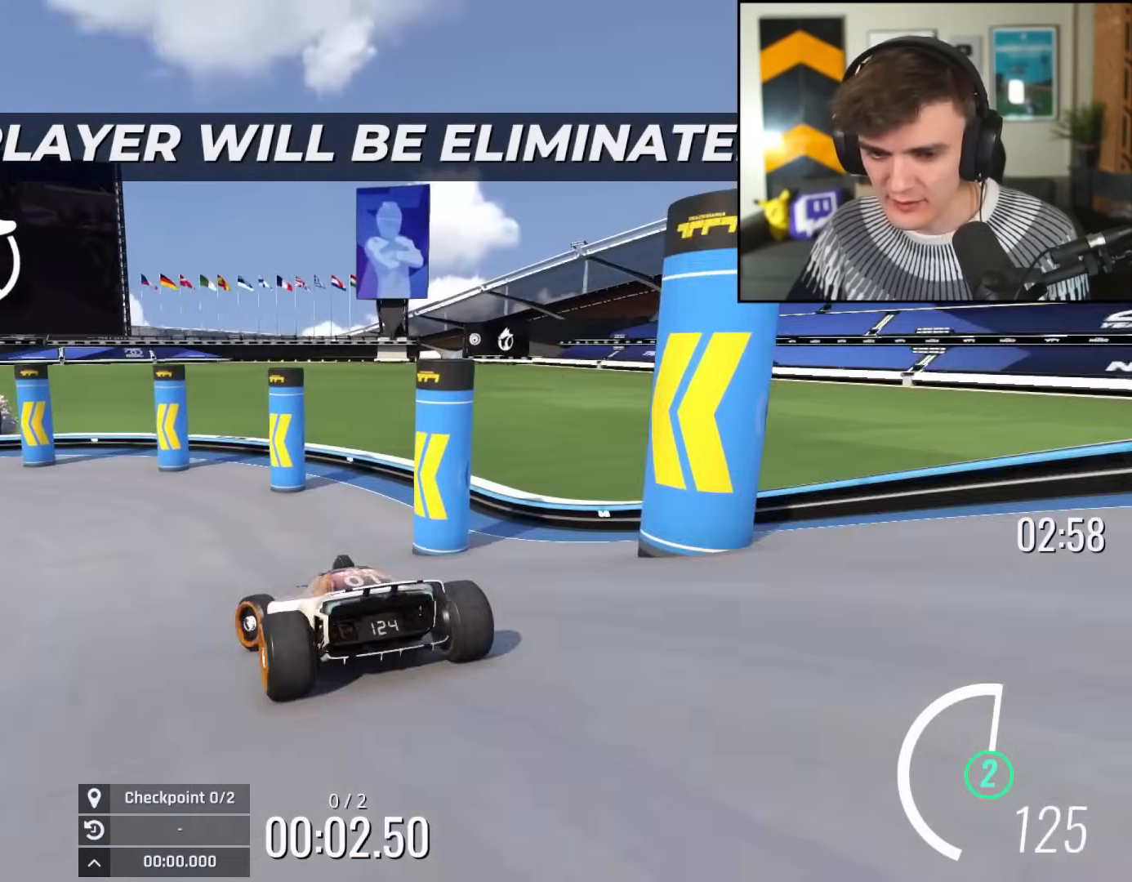
{"keys": ["left", "up"], "events": []}
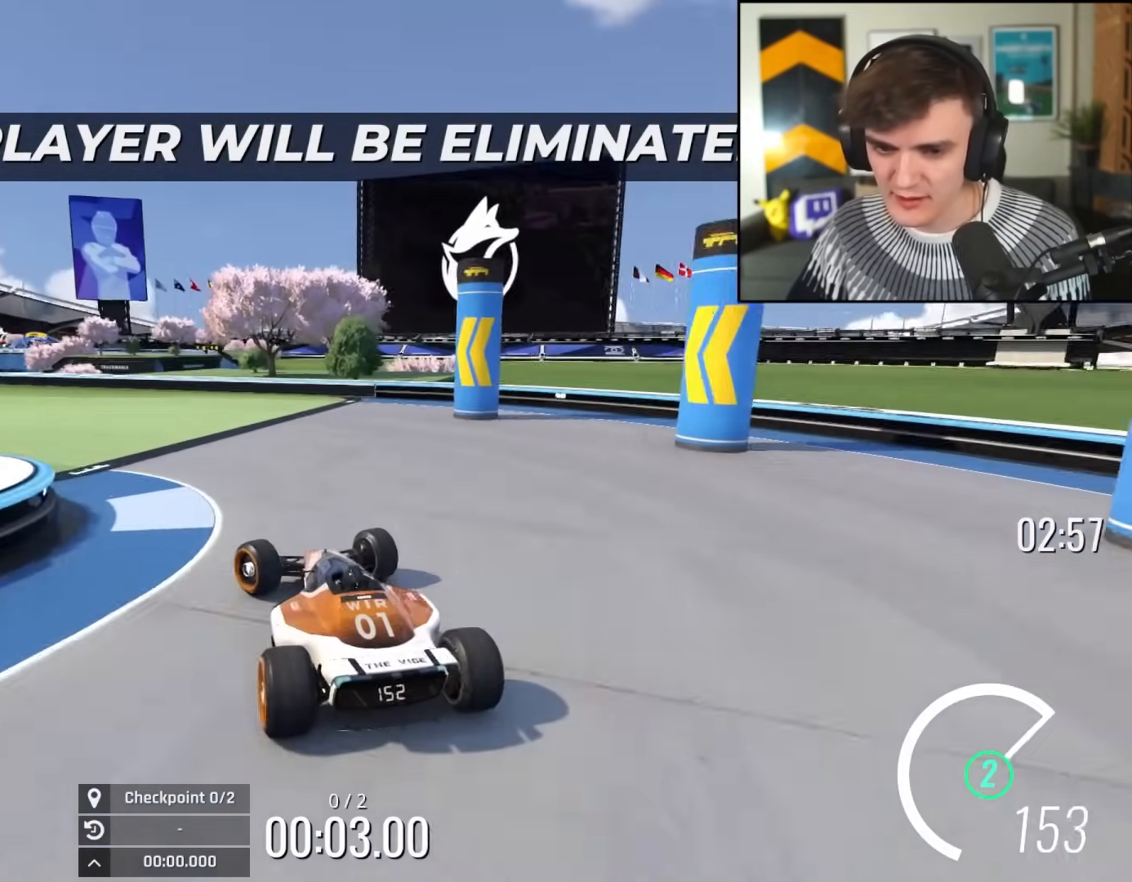
{"keys": ["up"], "events": [[334, "left", "up"], [384, "right", "down"], [484, "right", "up"]]}
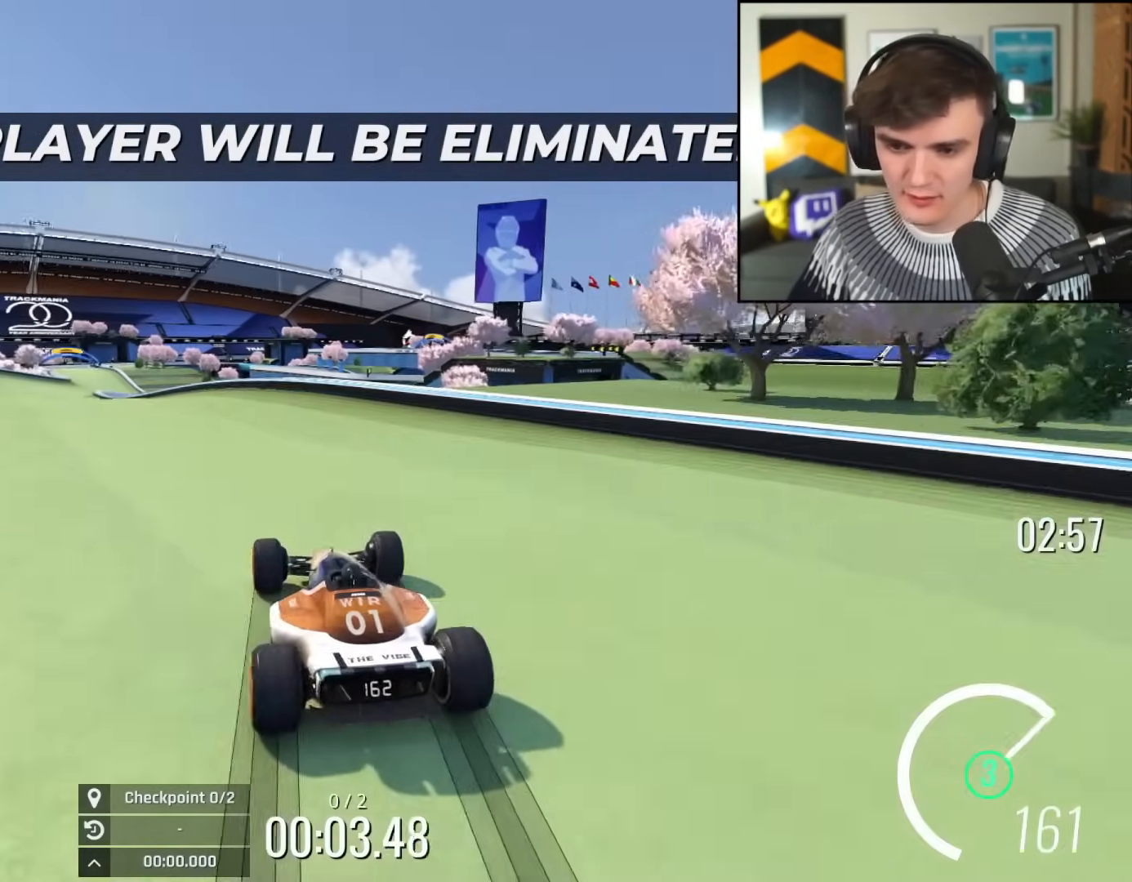
{"keys": ["left", "up"], "events": [[83, "left", "down"], [183, "left", "up"], [367, "left", "down"]]}
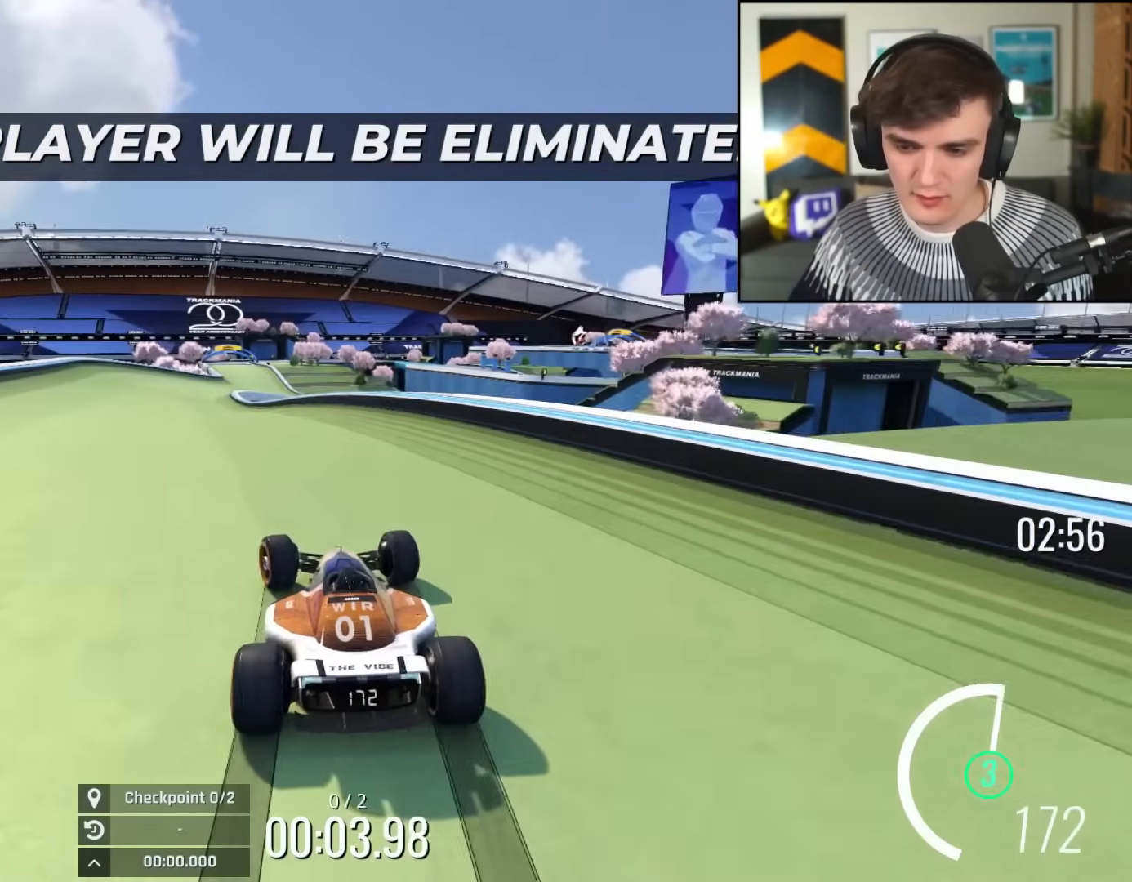
{"keys": ["up"], "events": [[17, "left", "up"], [100, "left", "down"], [200, "left", "up"], [334, "left", "down"], [434, "left", "up"]]}
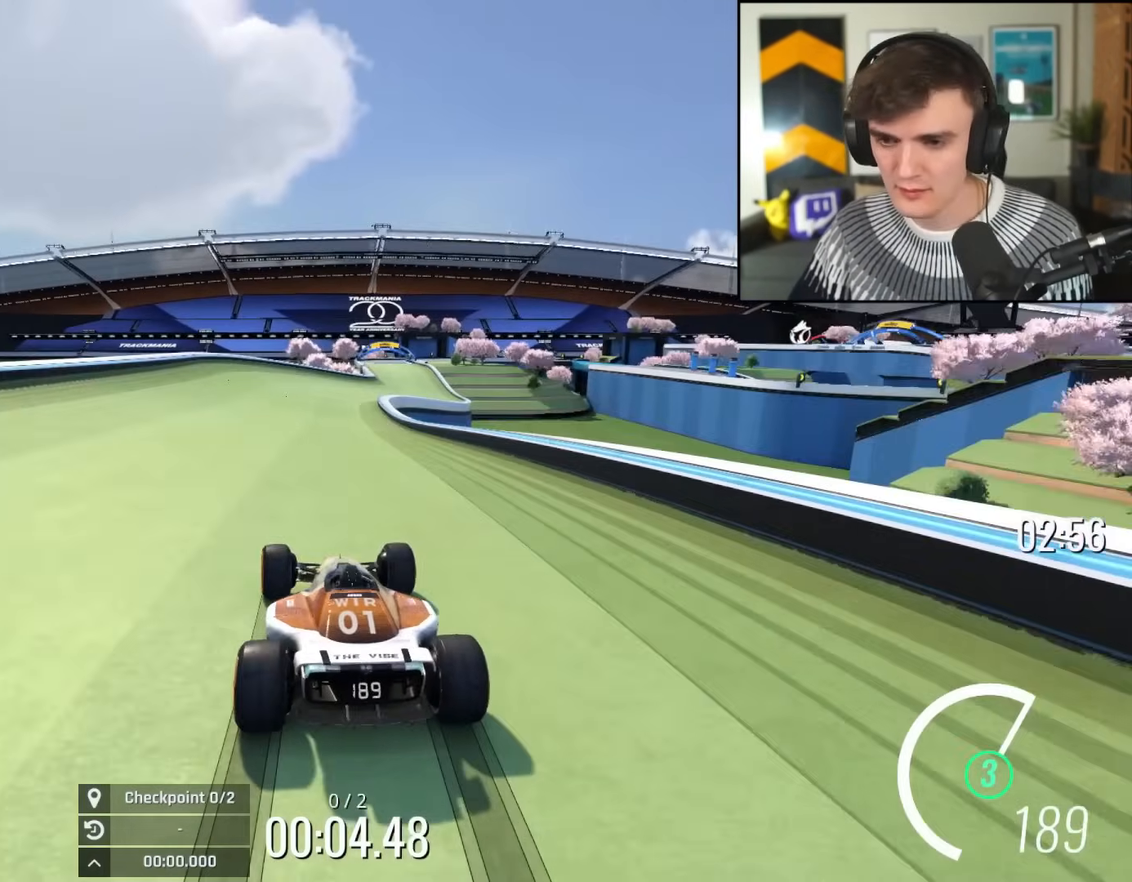
{"keys": ["left", "up"], "events": [[217, "right", "down"], [450, "right", "up"], [500, "left", "down"]]}
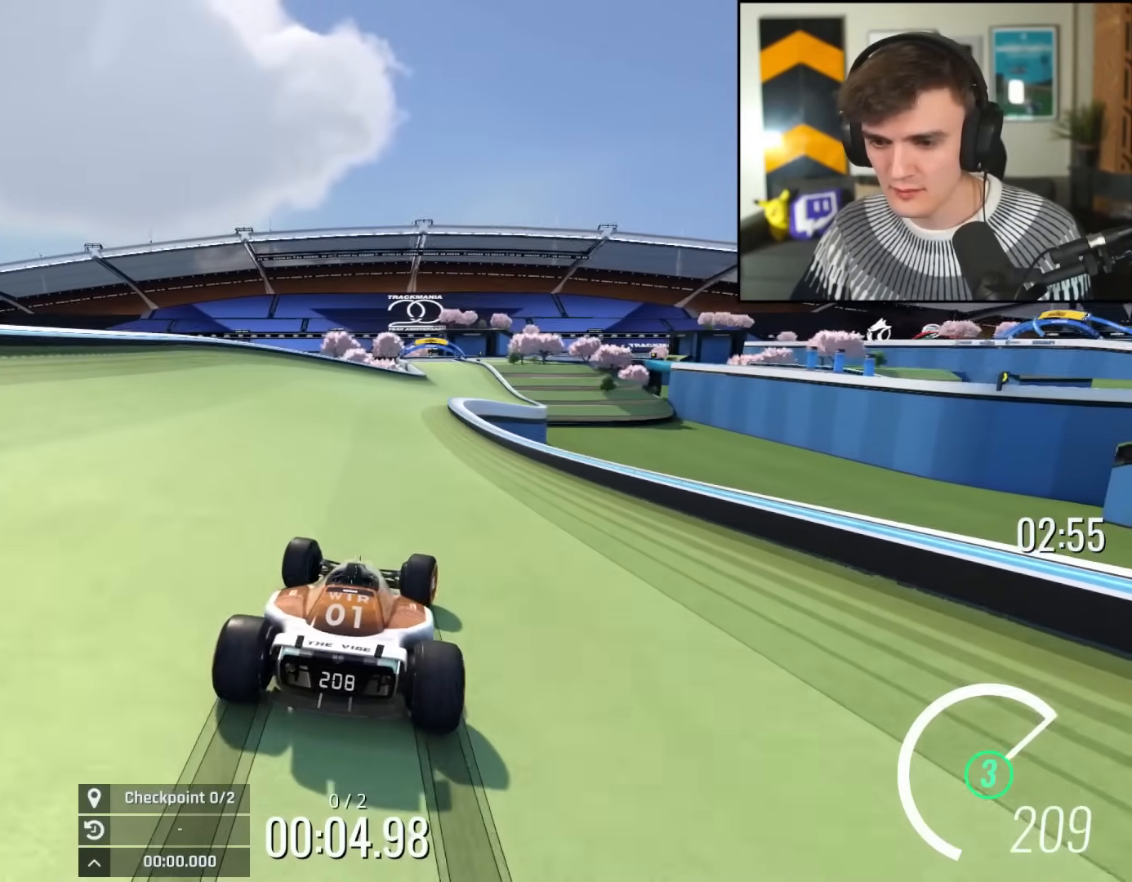
{"keys": ["up"], "events": [[134, "left", "up"], [234, "right", "down"], [467, "right", "up"]]}
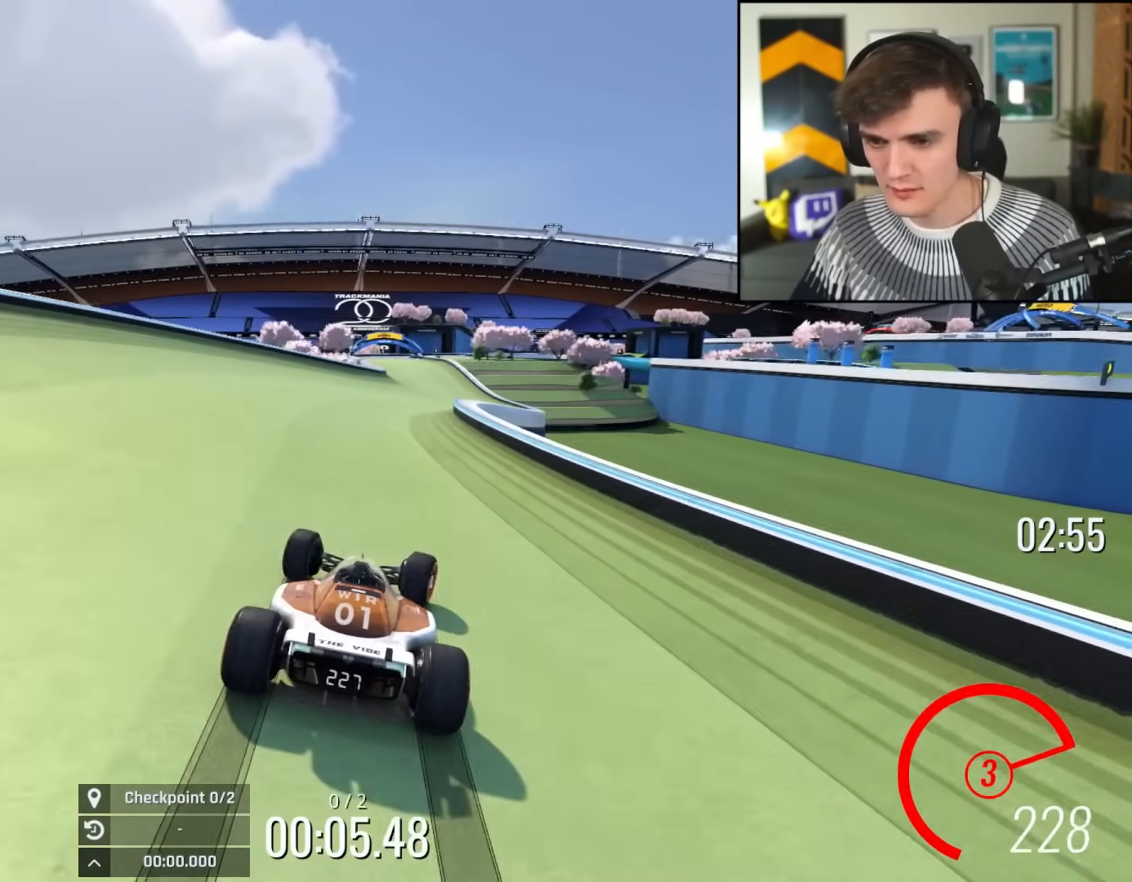
{"keys": ["right", "up"], "events": [[16, "left", "down"], [100, "left", "up"], [384, "right", "down"]]}
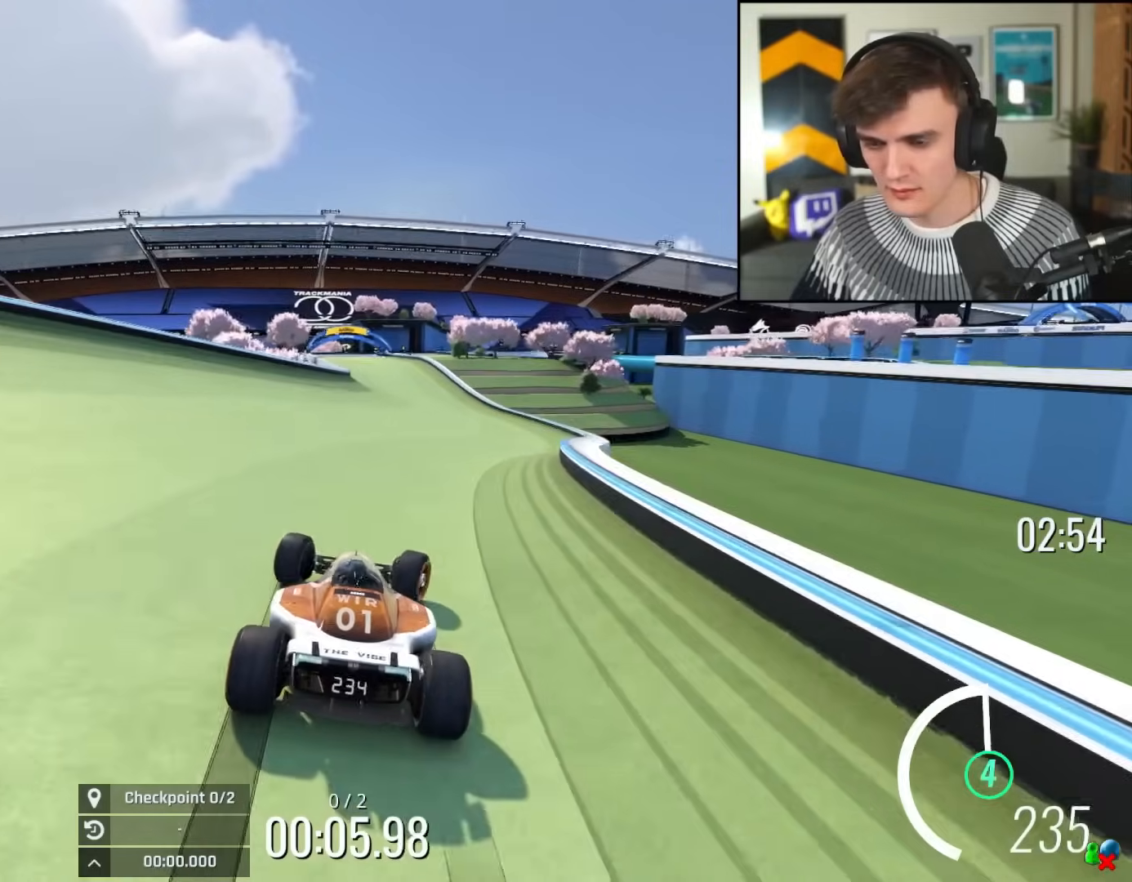
{"keys": ["left", "up"], "events": [[67, "right", "up"], [267, "left", "down"]]}
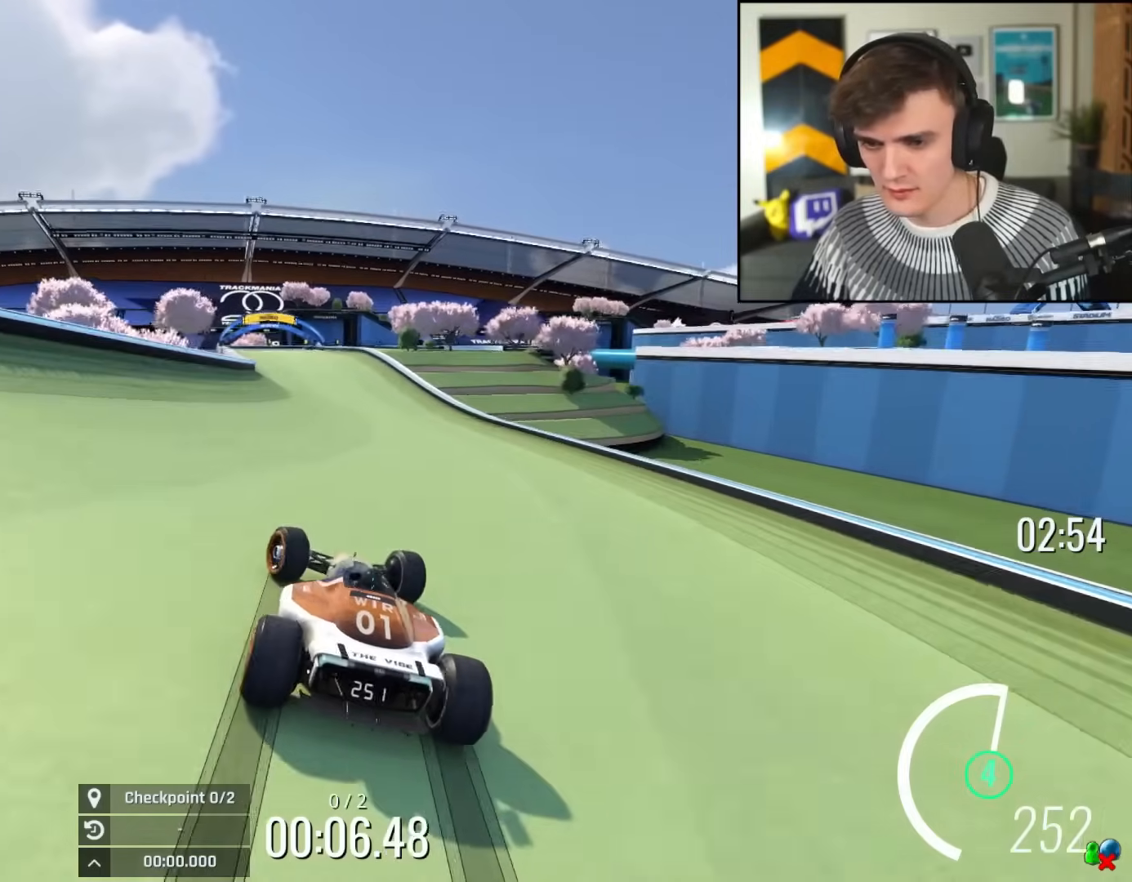
{"keys": ["left", "up"], "events": [[50, "left", "up"], [467, "left", "down"]]}
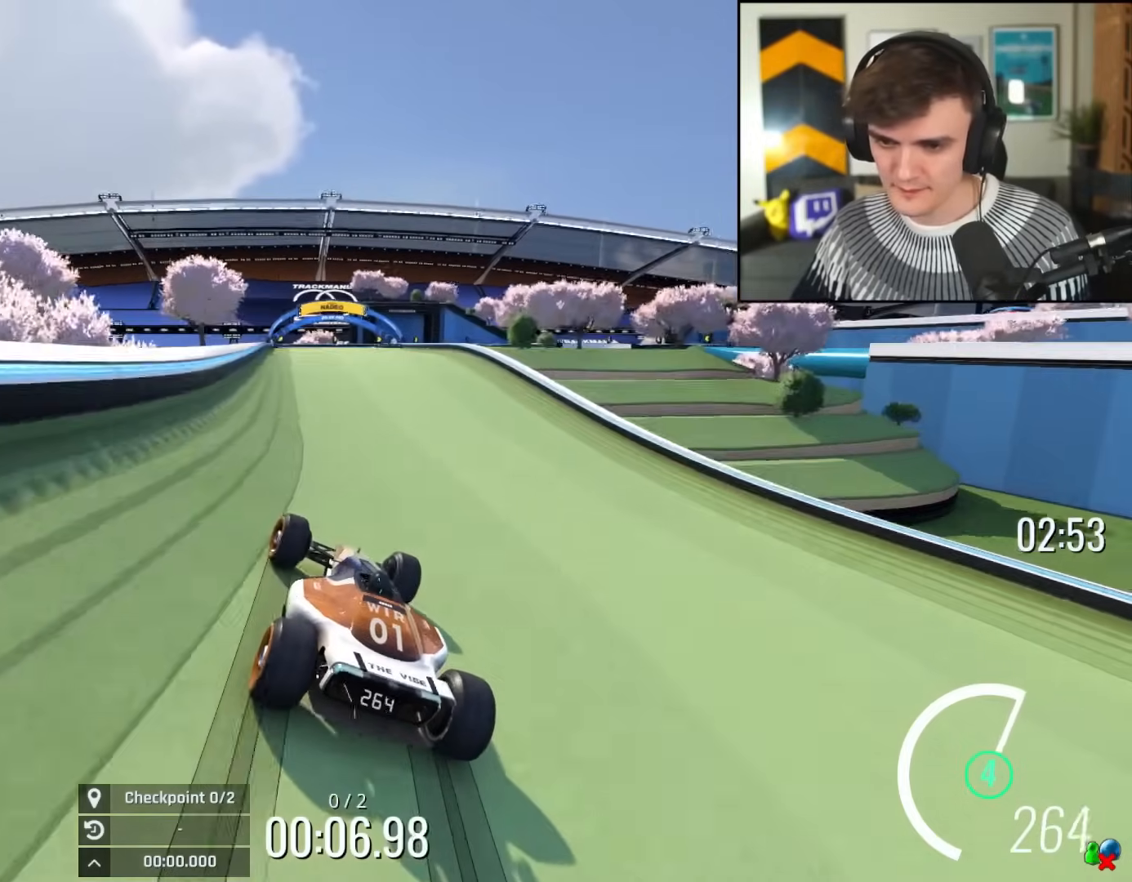
{"keys": ["up"], "events": [[50, "left", "up"], [200, "left", "down"], [301, "left", "up"]]}
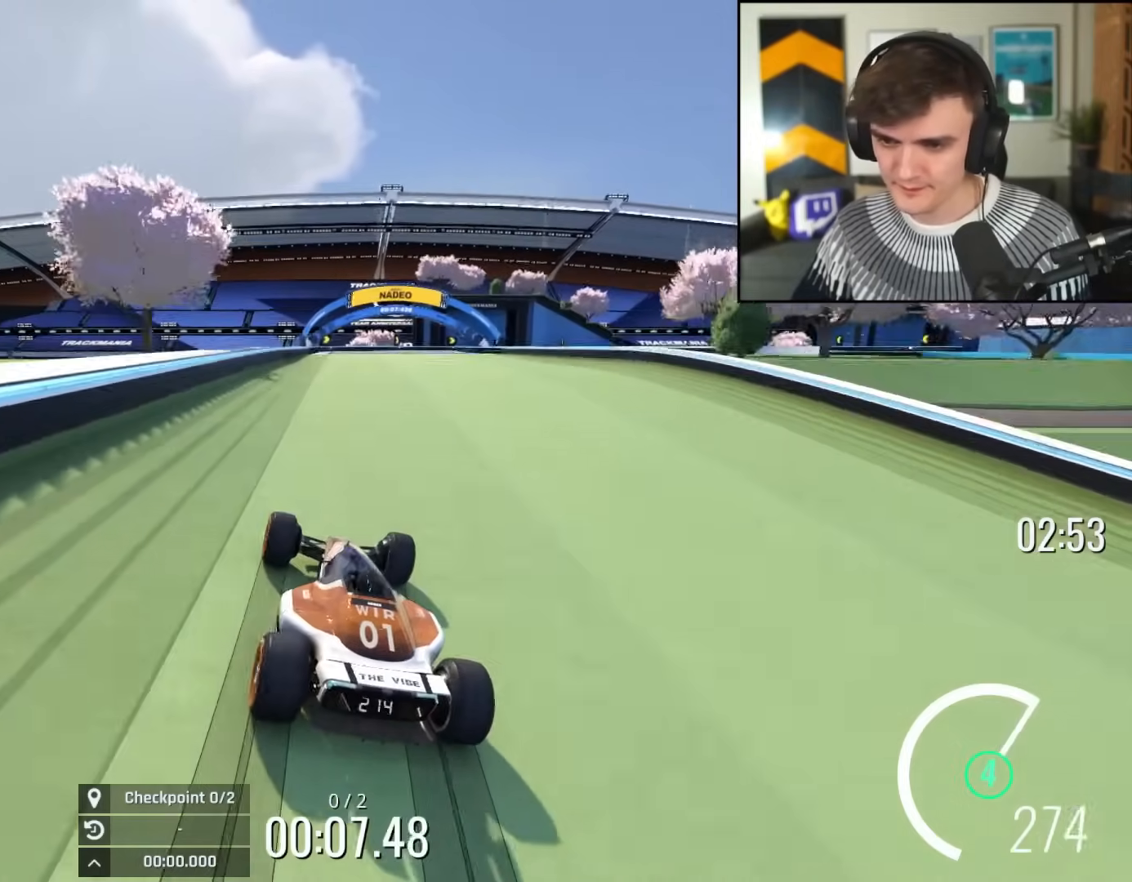
{"keys": ["right", "up"], "events": [[33, "right", "down"], [267, "right", "up"], [350, "left", "down"], [450, "left", "up"], [500, "right", "down"]]}